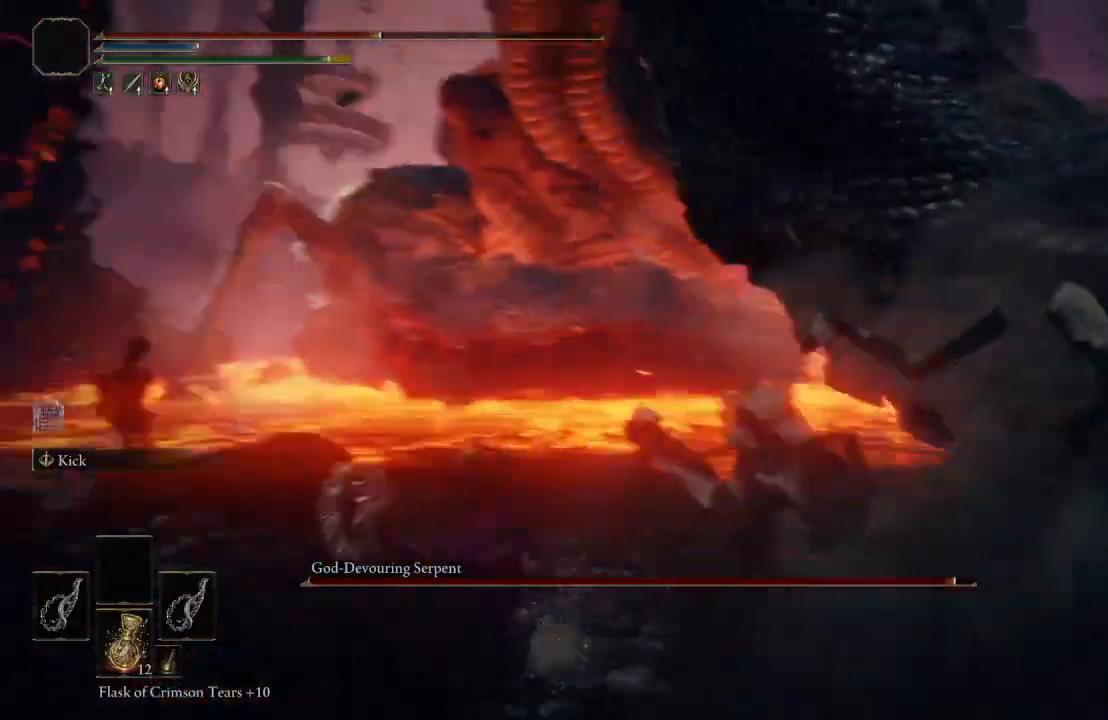
Gameplay with a controller (Xbox layout); each line is a JSON object with the inputs held at the frame after it. "events" lists button and stick changes between this image and that frame as [ms after this image, input, new state], when the widget could be followed in between.
{"buttons": ["L1"], "left_stick": "up-right", "right_stick": "center", "events": [[33, "right_stick", "center"], [217, "left_stick", "right"], [233, "A", "down"], [400, "A", "up"], [483, "L1", "down"], [483, "left_stick", "up-right"]]}
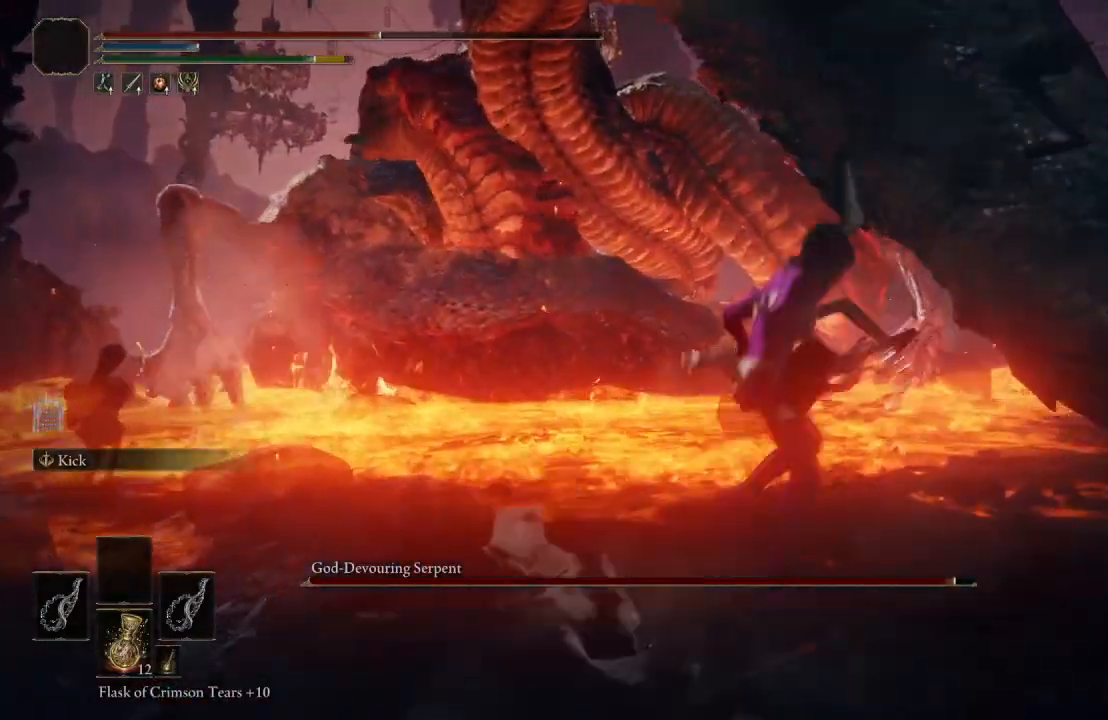
{"buttons": [], "left_stick": "up-right", "right_stick": "center", "events": [[100, "right_stick", "left"], [167, "L1", "up"], [233, "right_stick", "center"]]}
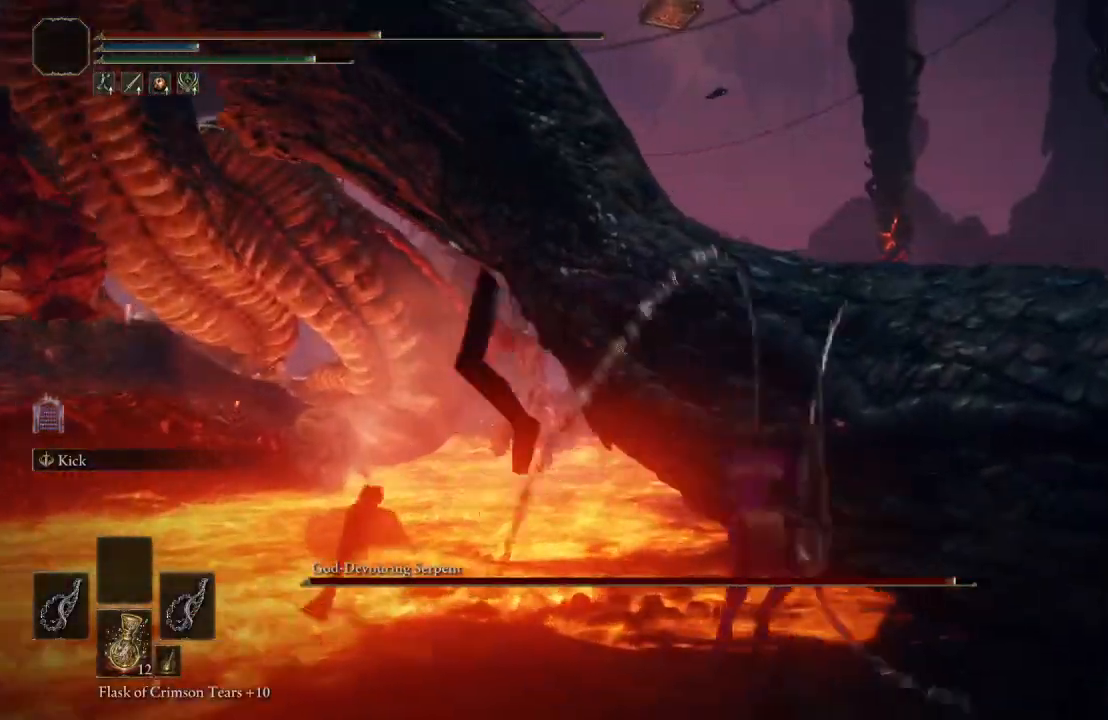
{"buttons": [], "left_stick": "down", "right_stick": "center", "events": [[217, "right_stick", "right"], [250, "left_stick", "center"], [433, "left_stick", "down"], [450, "right_stick", "center"]]}
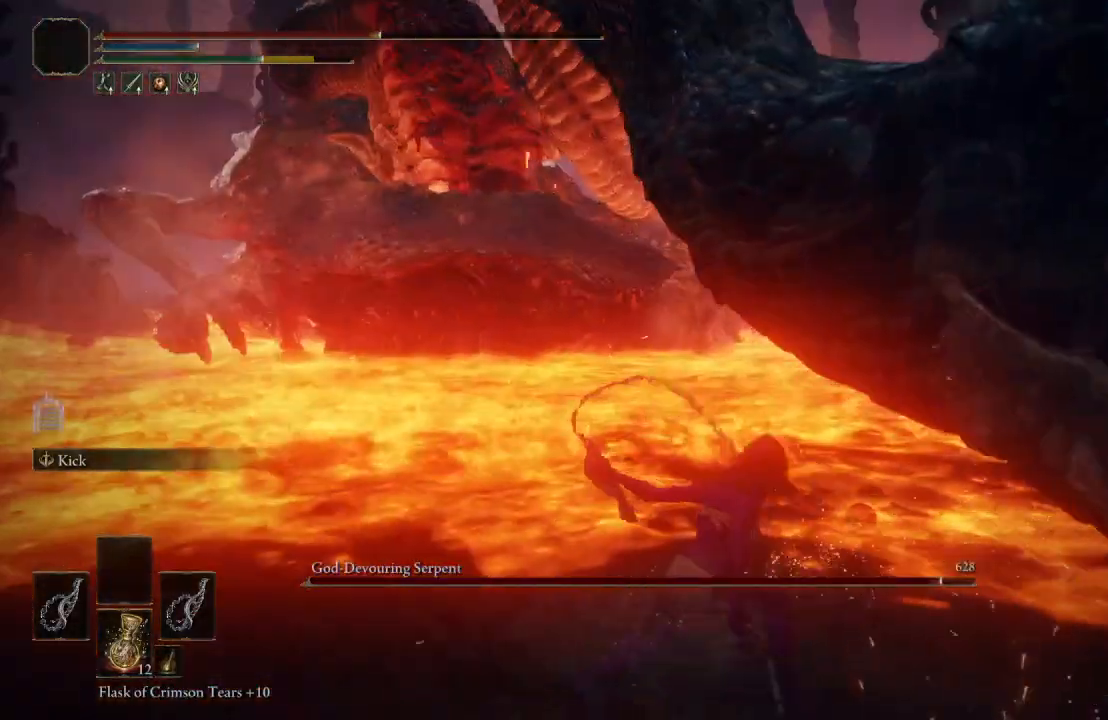
{"buttons": [], "left_stick": "down", "right_stick": "center", "events": []}
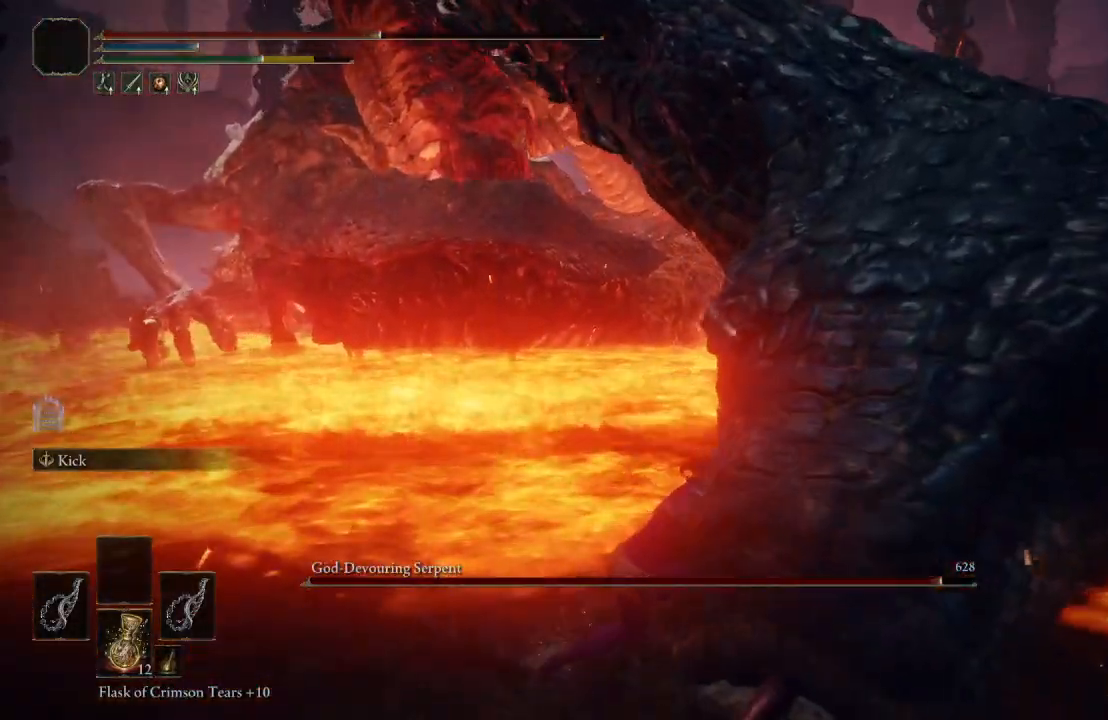
{"buttons": [], "left_stick": "down", "right_stick": "center", "events": [[133, "X", "down"], [250, "X", "up"]]}
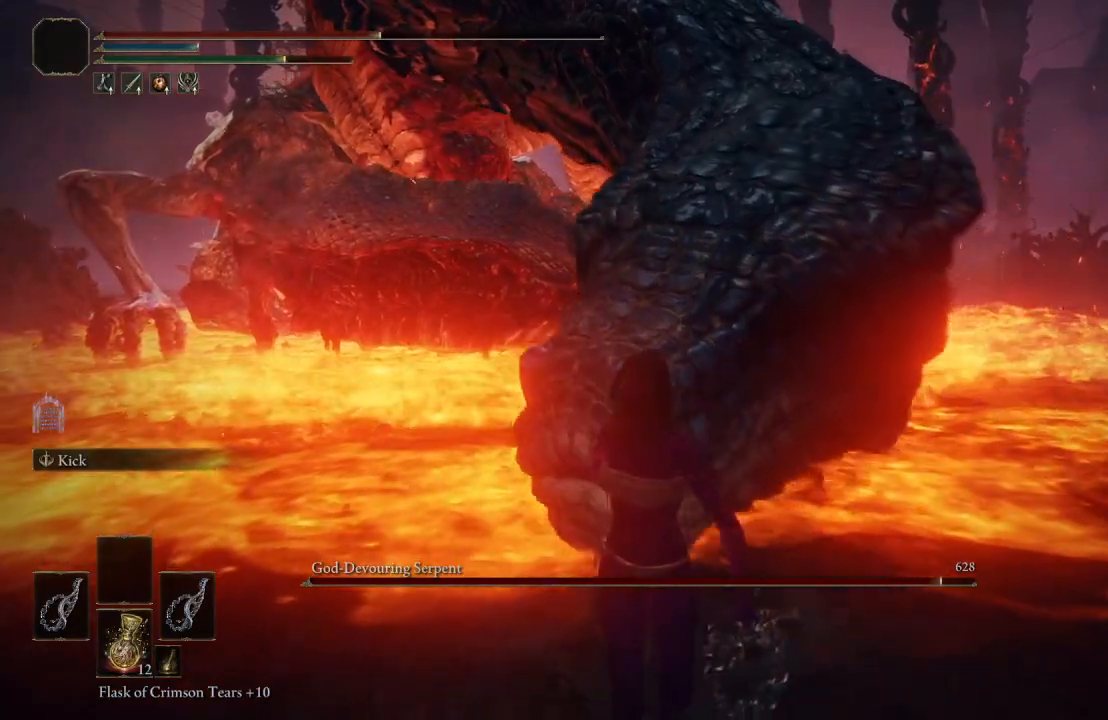
{"buttons": [], "left_stick": "down", "right_stick": "up-right", "events": [[433, "R2", "down"], [450, "right_stick", "up-right"], [483, "R2", "up"]]}
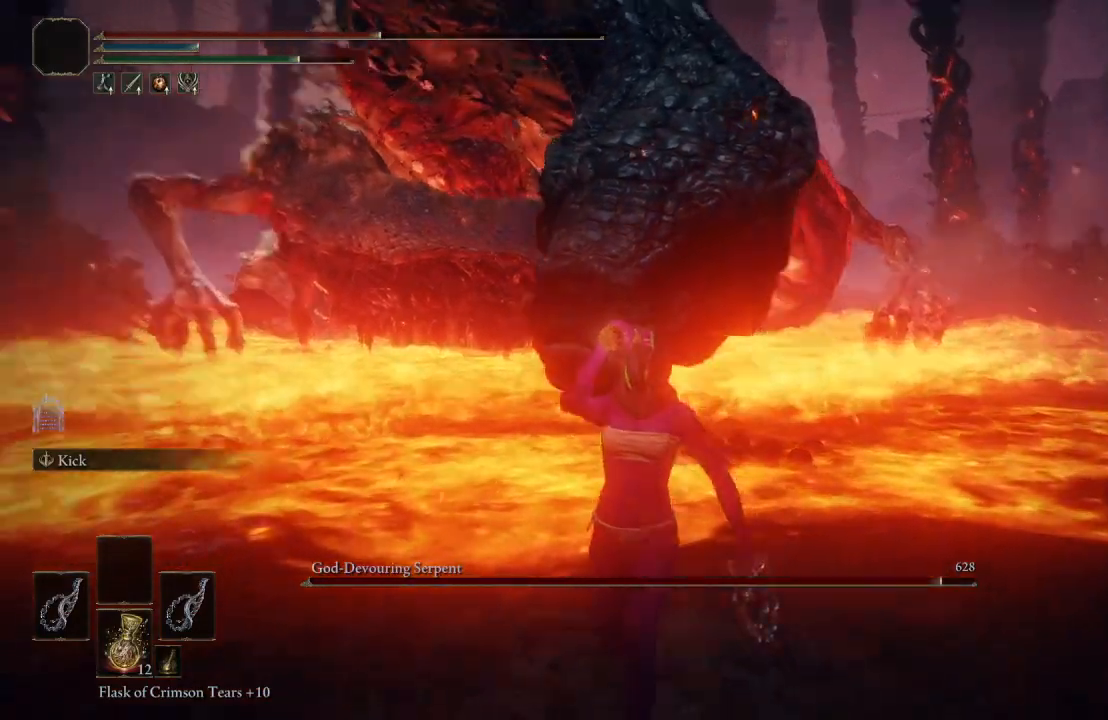
{"buttons": [], "left_stick": "down-left", "right_stick": "left", "events": [[50, "right_stick", "center"], [117, "left_stick", "down-left"], [500, "right_stick", "left"]]}
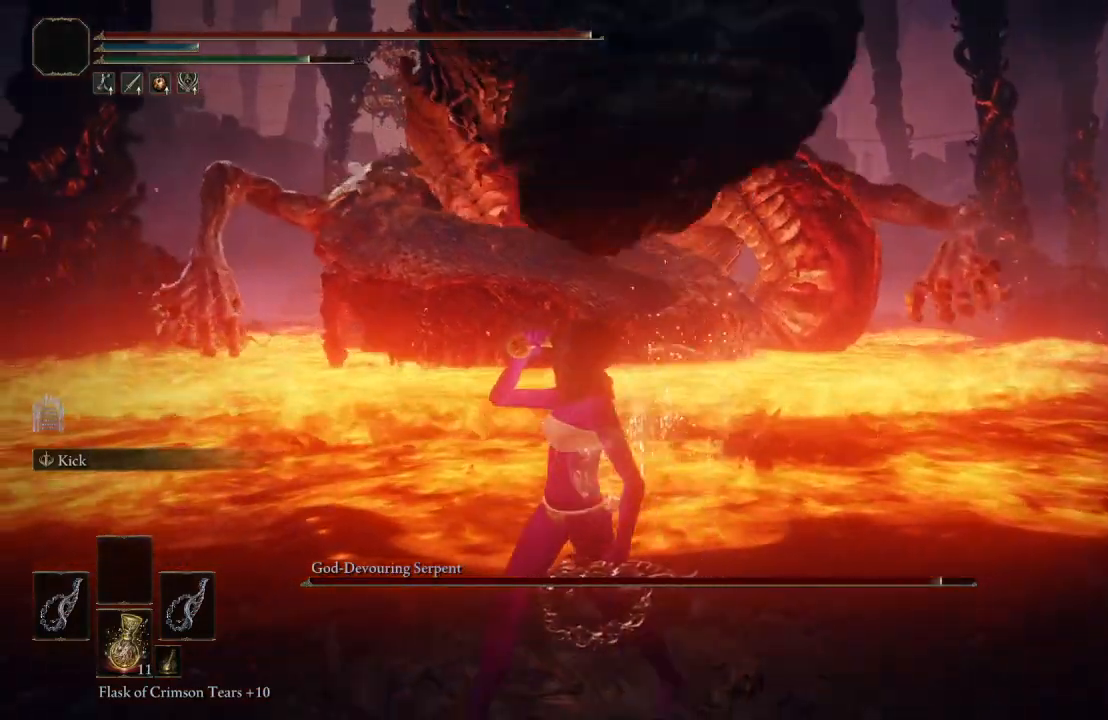
{"buttons": [], "left_stick": "down-left", "right_stick": "up-left", "events": [[117, "right_stick", "center"], [350, "right_stick", "up"], [433, "right_stick", "up-left"]]}
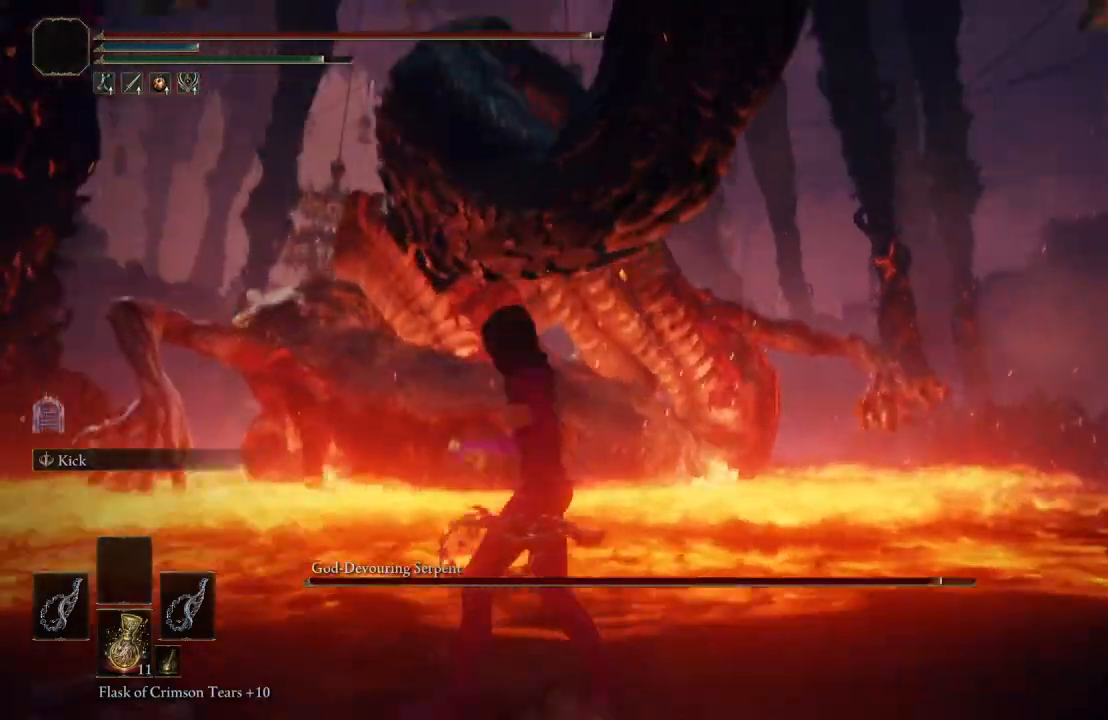
{"buttons": ["B"], "left_stick": "down", "right_stick": "center", "events": [[33, "right_stick", "center"], [217, "left_stick", "down"], [300, "B", "down"]]}
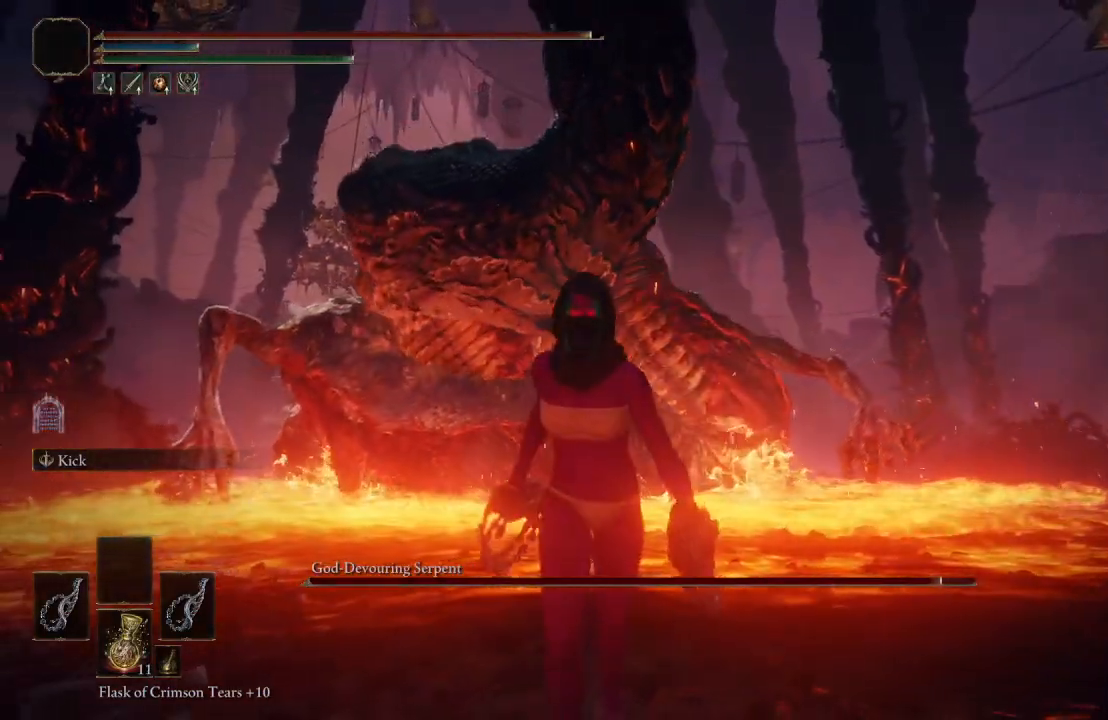
{"buttons": ["B"], "left_stick": "down", "right_stick": "center", "events": [[100, "right_stick", "down"], [250, "right_stick", "center"]]}
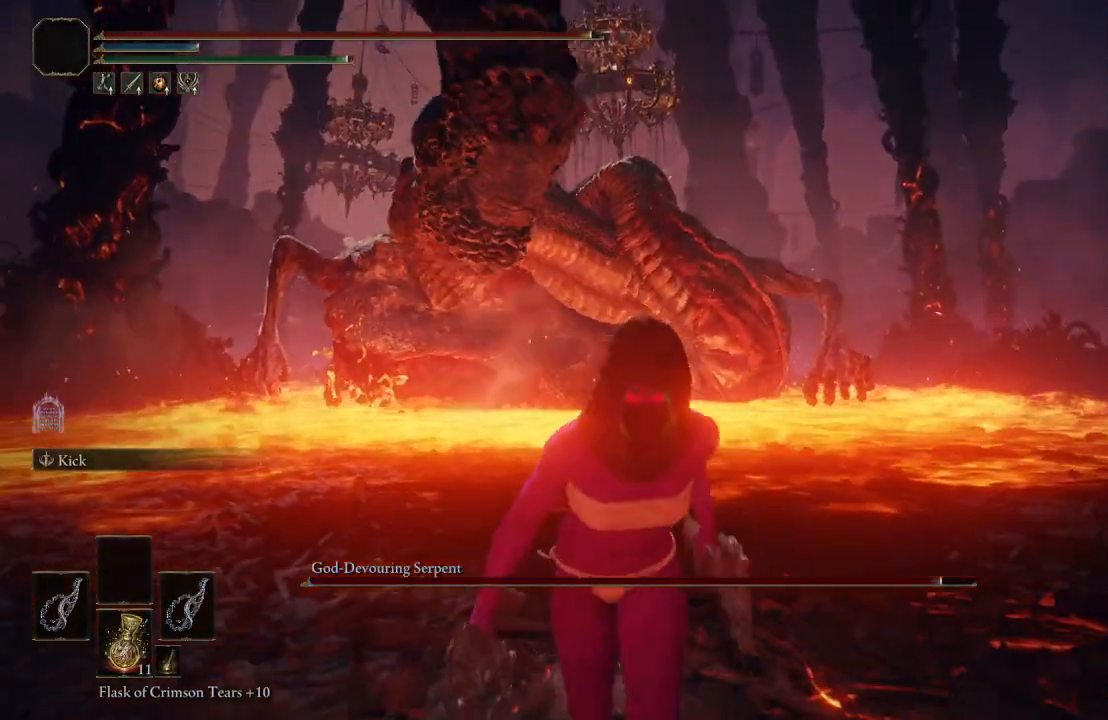
{"buttons": ["B"], "left_stick": "down", "right_stick": "center", "events": []}
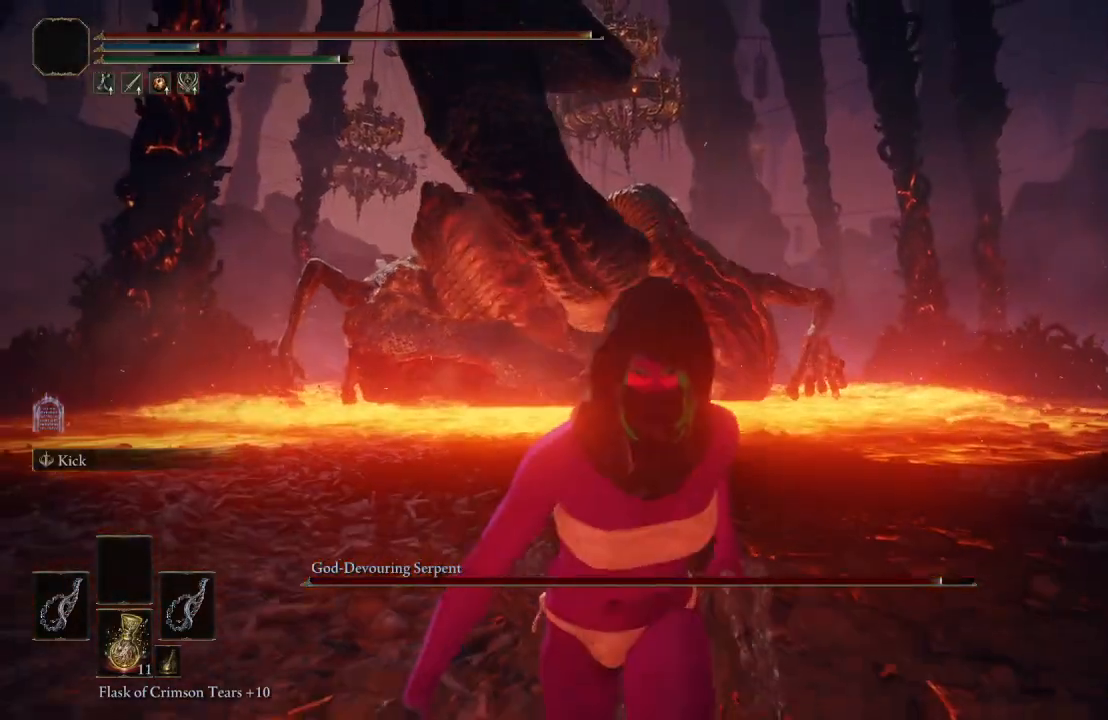
{"buttons": ["B"], "left_stick": "down", "right_stick": "center", "events": []}
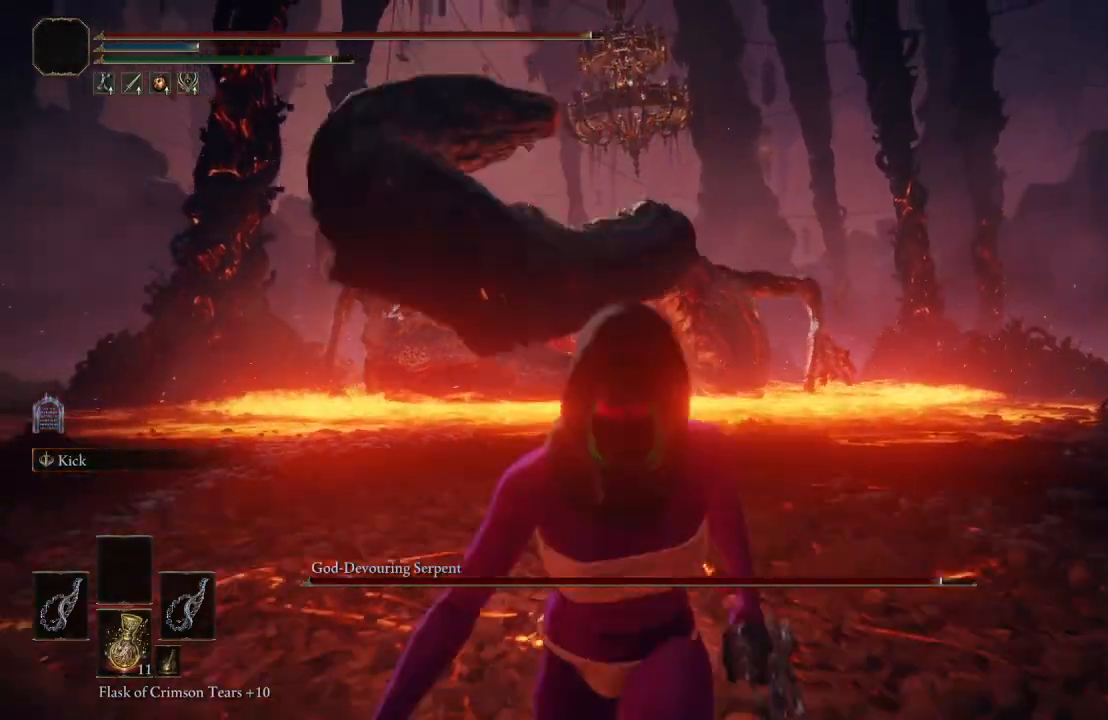
{"buttons": ["B"], "left_stick": "down-left", "right_stick": "center", "events": [[300, "left_stick", "down-left"]]}
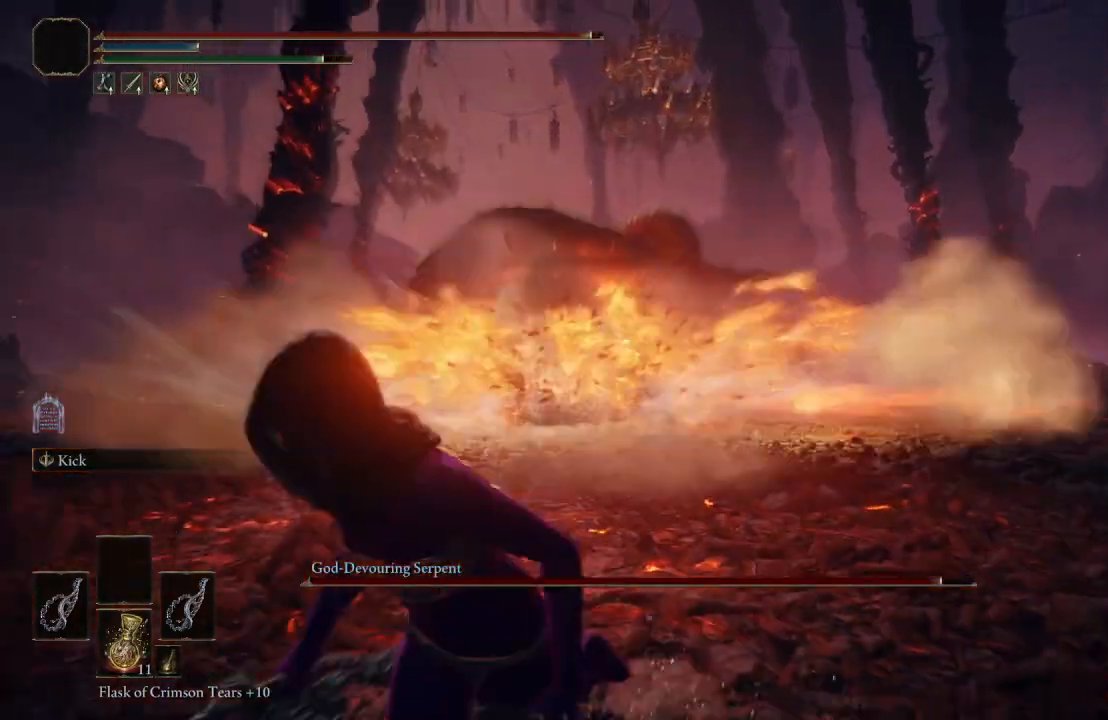
{"buttons": ["B"], "left_stick": "up-left", "right_stick": "center", "events": [[167, "right_stick", "left"], [233, "left_stick", "left"], [283, "right_stick", "center"], [467, "left_stick", "up-left"]]}
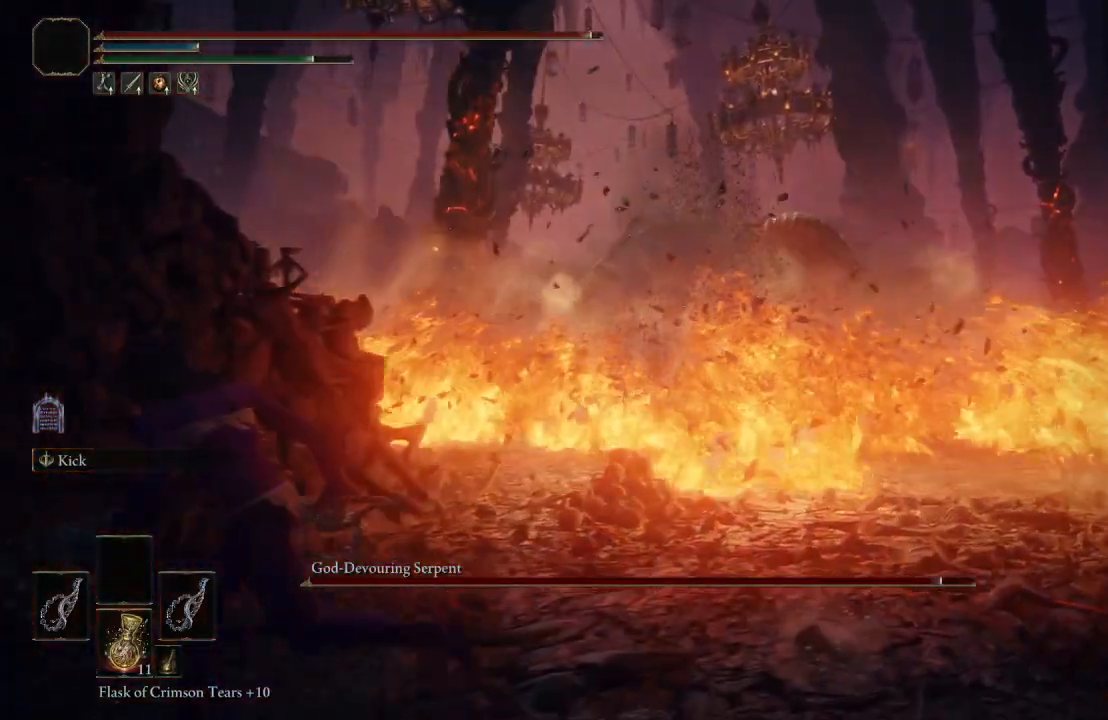
{"buttons": ["B"], "left_stick": "up", "right_stick": "center", "events": [[17, "left_stick", "up"]]}
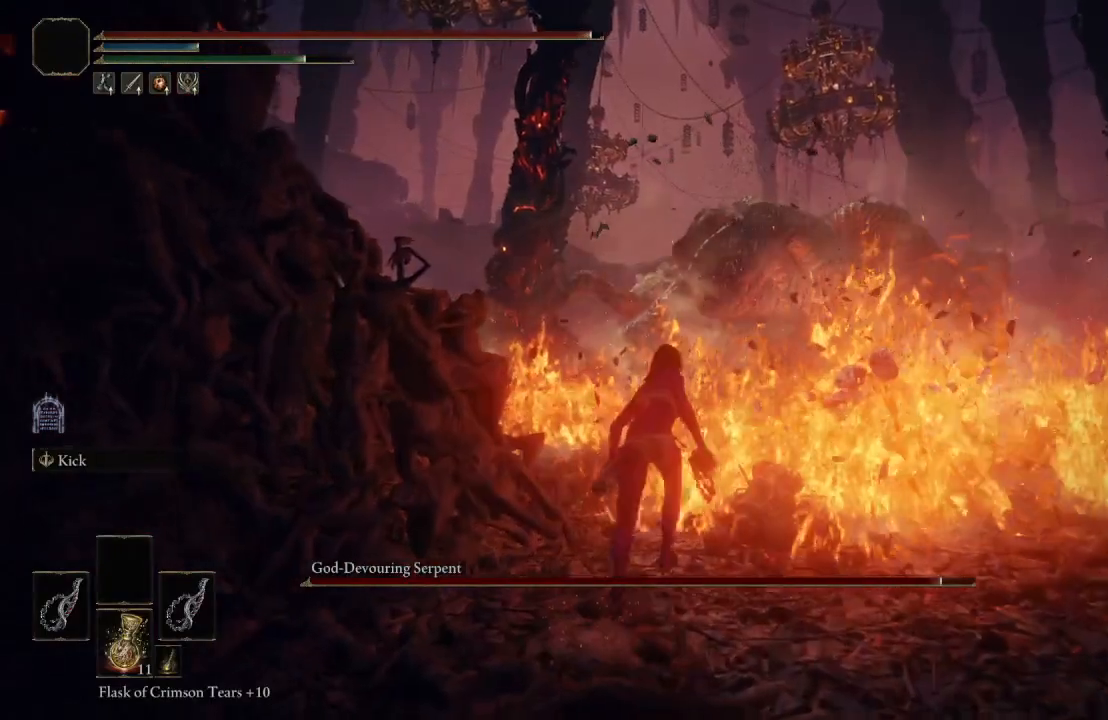
{"buttons": ["B"], "left_stick": "up", "right_stick": "center", "events": []}
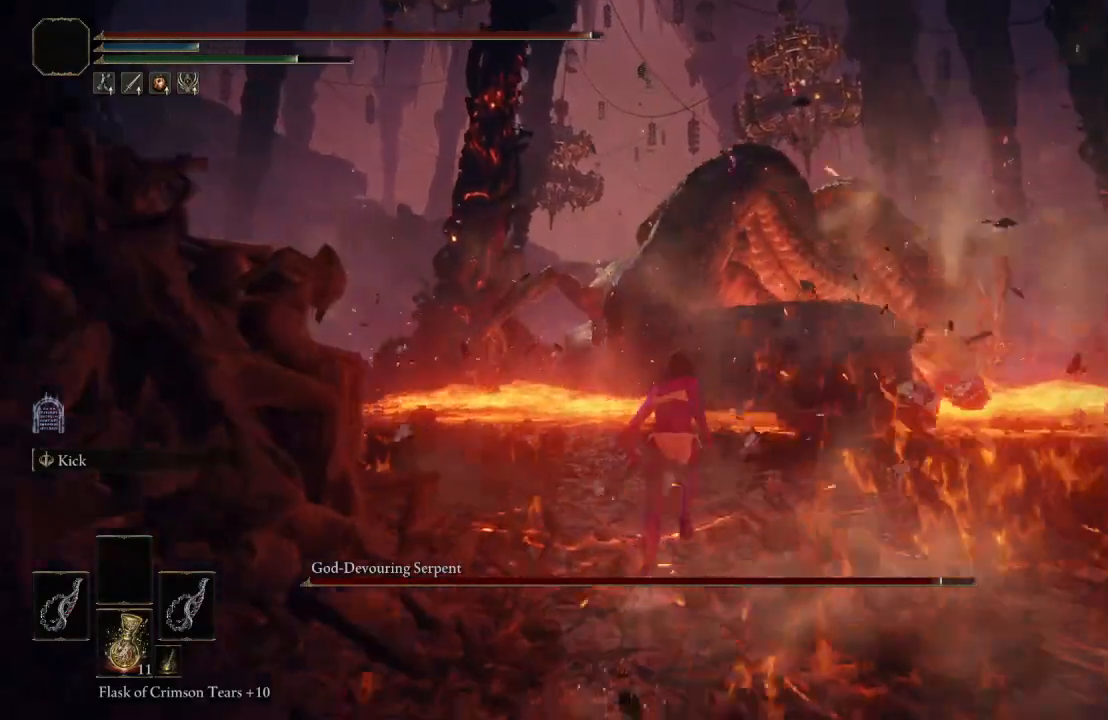
{"buttons": [], "left_stick": "up", "right_stick": "center", "events": [[283, "right_stick", "left"], [383, "right_stick", "center"], [500, "B", "up"]]}
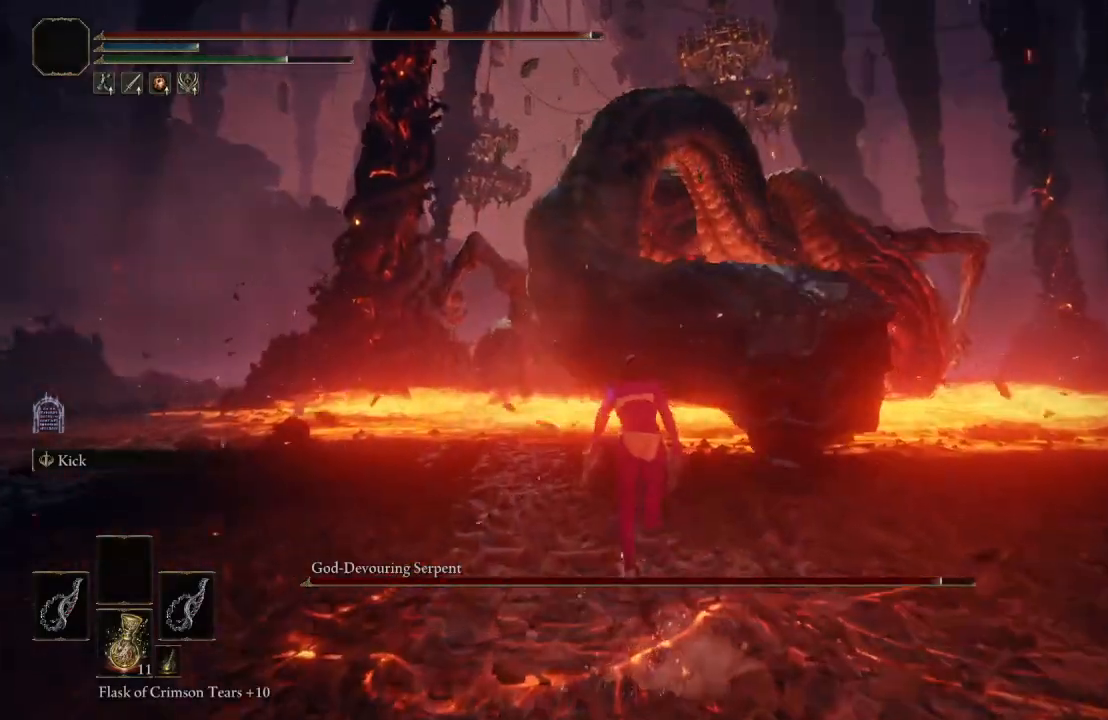
{"buttons": [], "left_stick": "up-left", "right_stick": "center", "events": [[250, "left_stick", "up-left"], [367, "right_stick", "left"], [450, "right_stick", "center"]]}
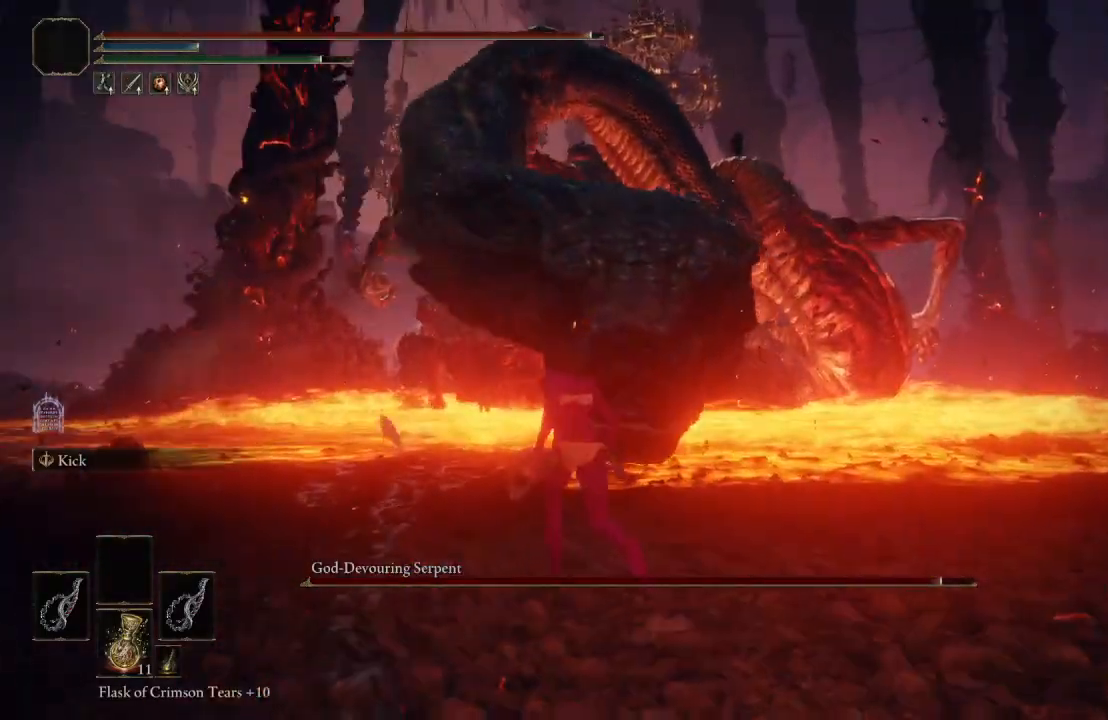
{"buttons": [], "left_stick": "up-left", "right_stick": "center", "events": [[233, "right_stick", "left"], [333, "right_stick", "center"]]}
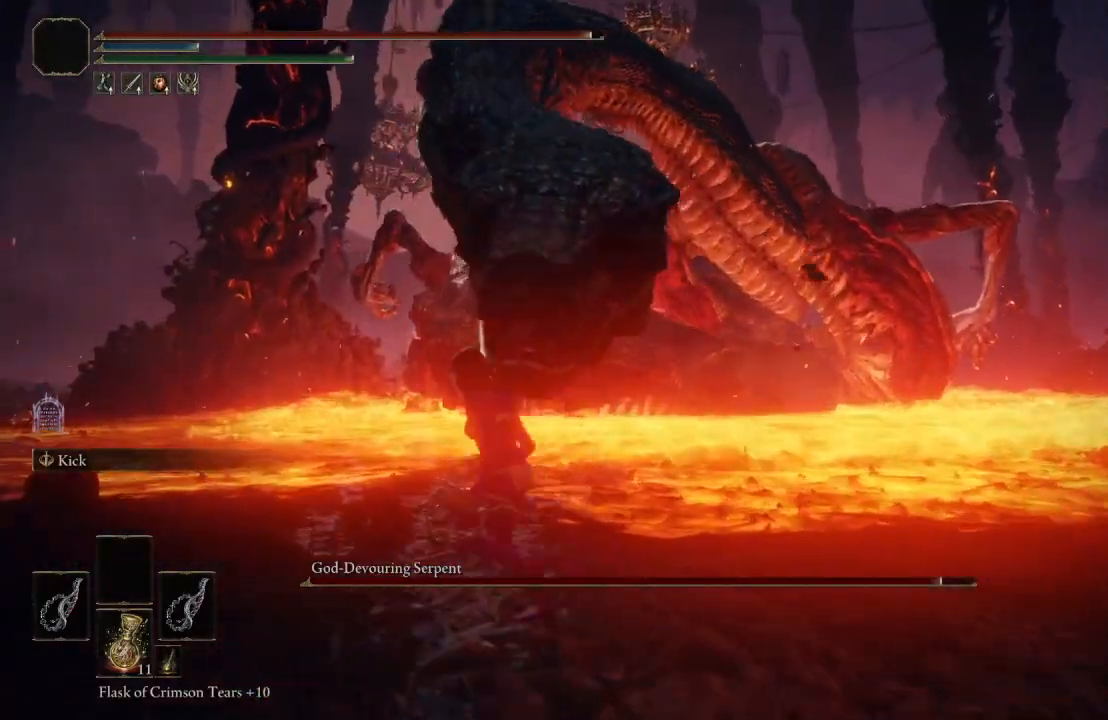
{"buttons": [], "left_stick": "left", "right_stick": "center", "events": [[50, "right_stick", "left"], [117, "left_stick", "center"], [183, "right_stick", "center"], [367, "left_stick", "left"]]}
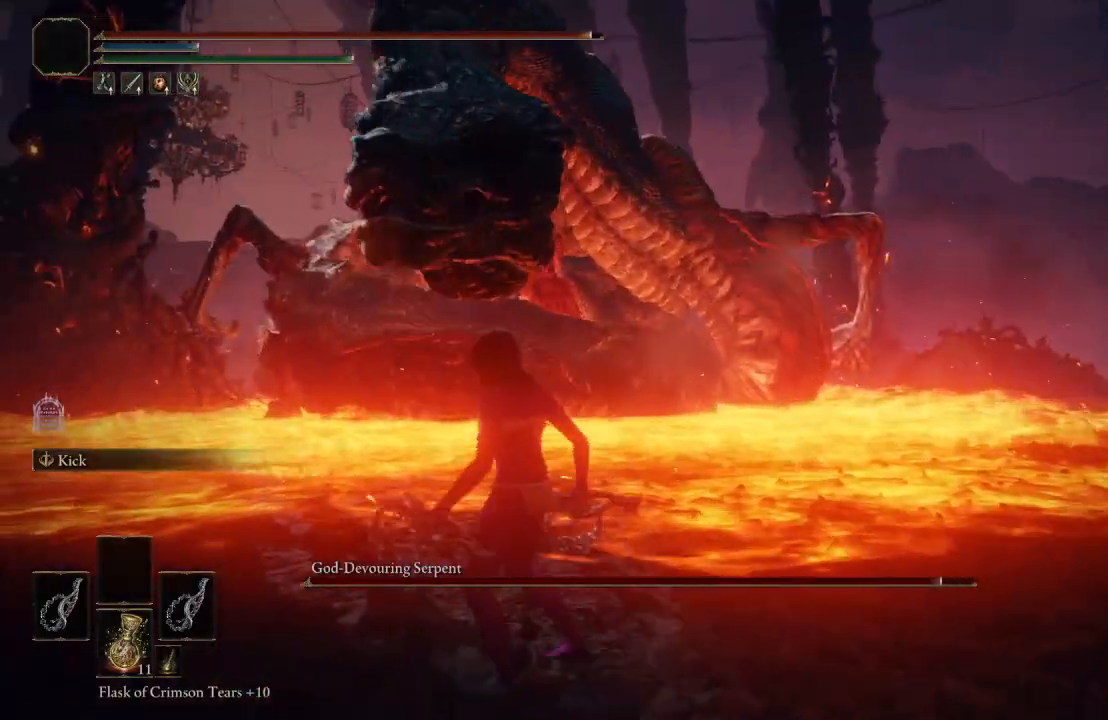
{"buttons": [], "left_stick": "down", "right_stick": "center", "events": [[83, "left_stick", "up-left"], [217, "right_stick", "left"], [233, "left_stick", "center"], [400, "right_stick", "center"], [433, "left_stick", "down"]]}
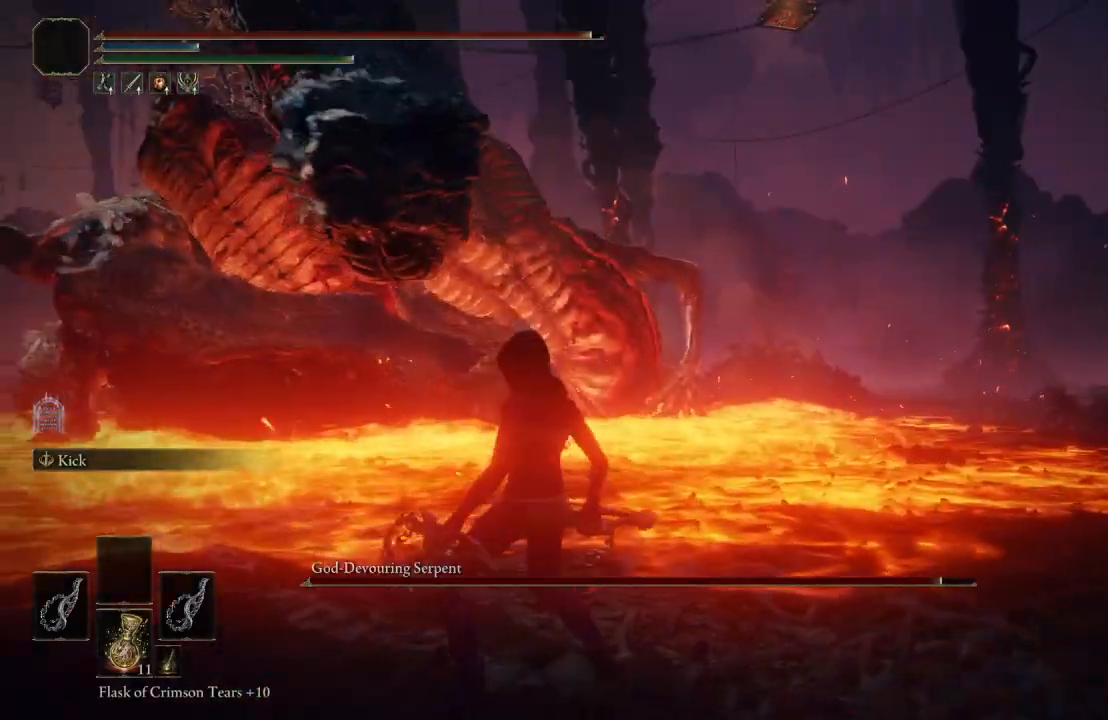
{"buttons": [], "left_stick": "left", "right_stick": "center", "events": [[17, "left_stick", "down-left"], [100, "right_stick", "up-right"], [200, "right_stick", "center"], [233, "left_stick", "center"], [450, "left_stick", "left"]]}
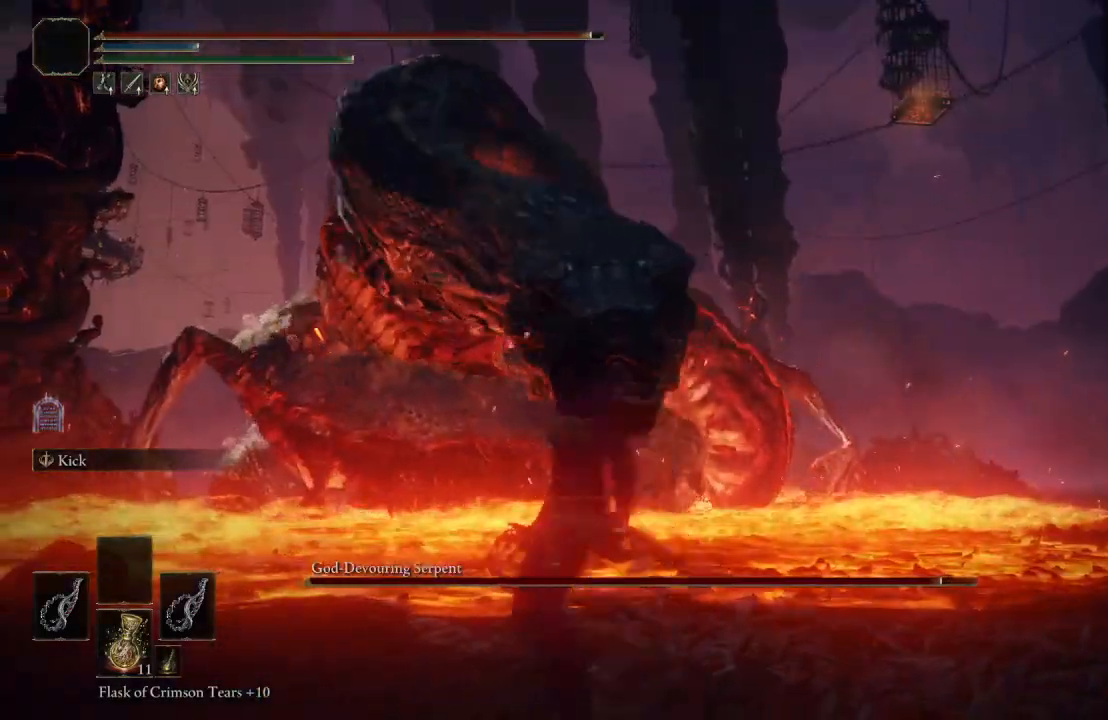
{"buttons": ["B"], "left_stick": "down", "right_stick": "center", "events": [[267, "left_stick", "down-left"], [400, "left_stick", "down"], [433, "B", "down"]]}
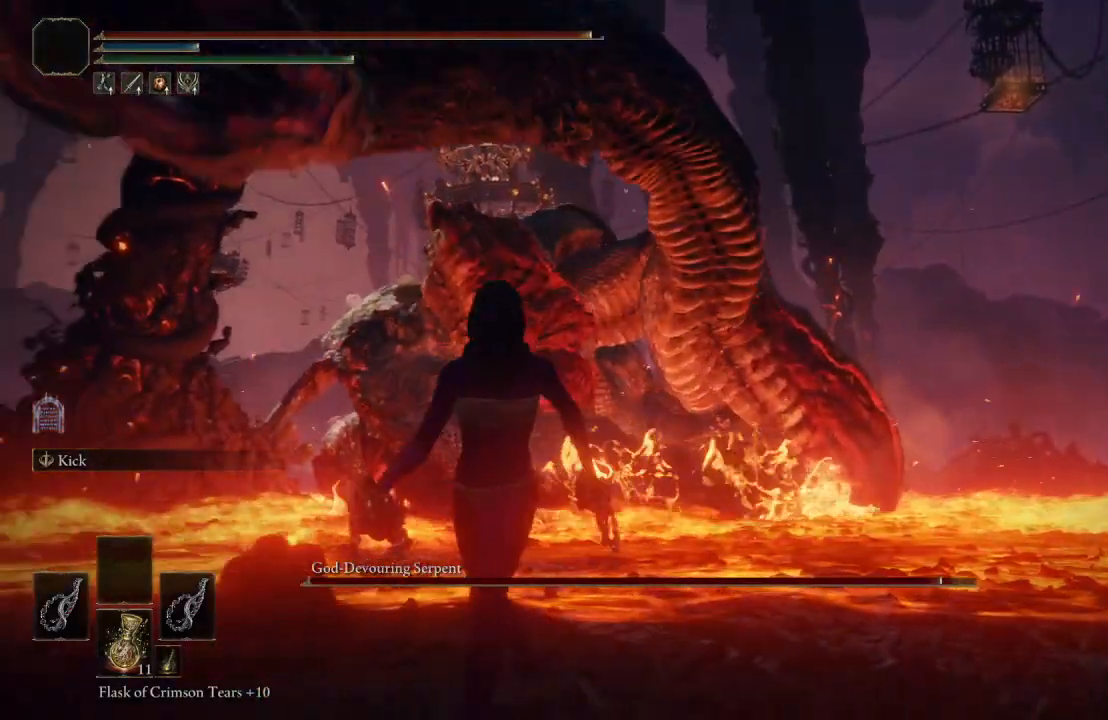
{"buttons": [], "left_stick": "down", "right_stick": "center", "events": [[67, "B", "up"], [317, "right_stick", "left"], [450, "right_stick", "center"]]}
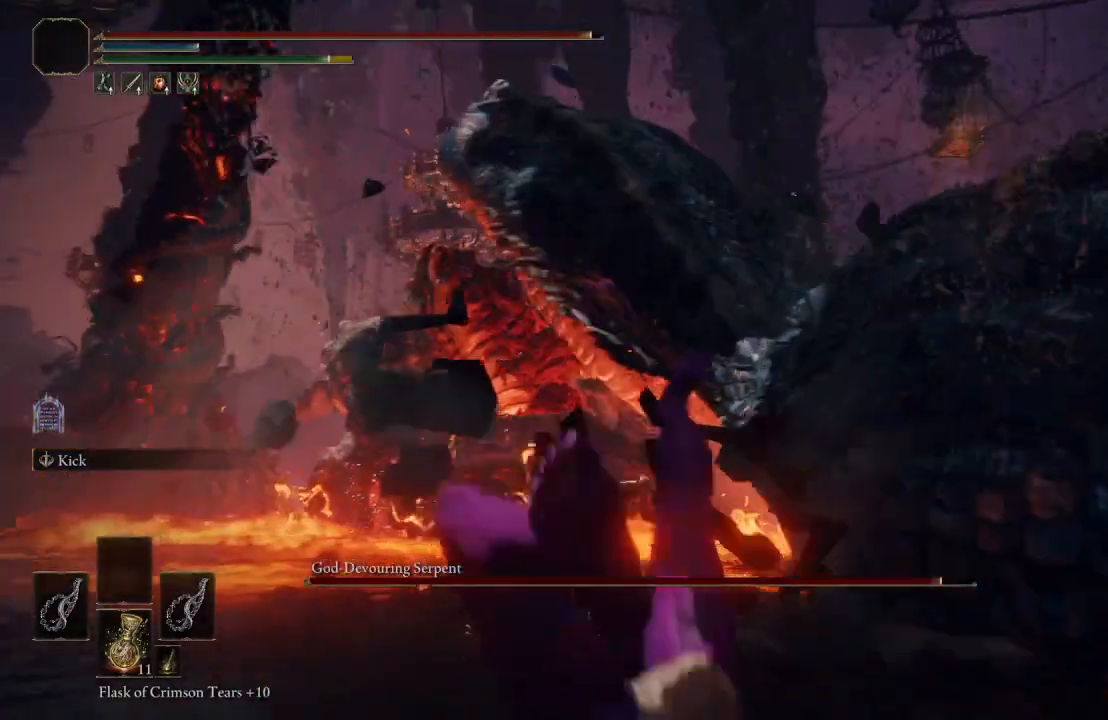
{"buttons": [], "left_stick": "down-left", "right_stick": "center", "events": [[150, "left_stick", "down-left"]]}
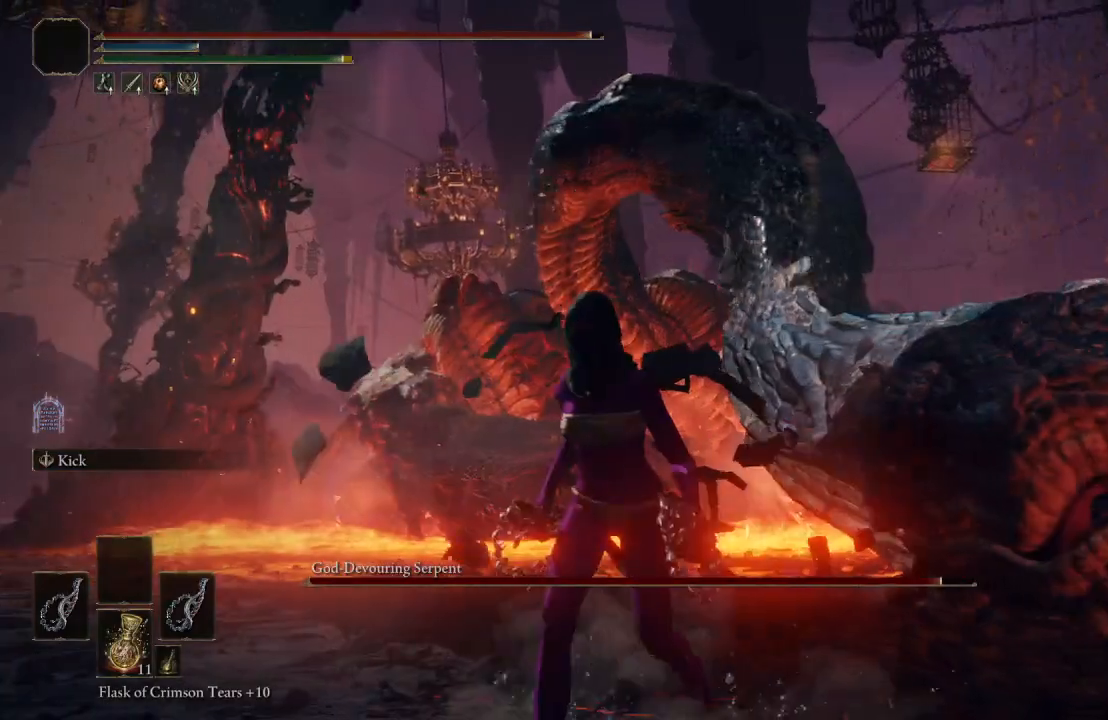
{"buttons": ["A"], "left_stick": "up", "right_stick": "center", "events": [[200, "left_stick", "up-left"], [250, "left_stick", "up"], [417, "A", "down"]]}
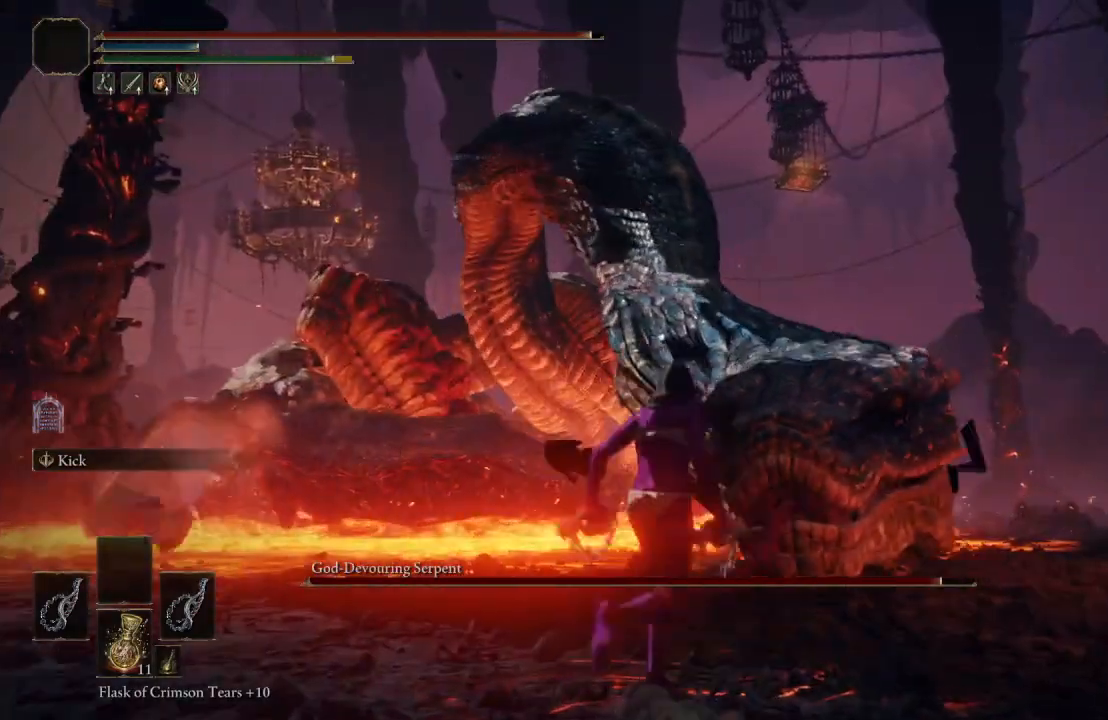
{"buttons": [], "left_stick": "up", "right_stick": "center", "events": [[33, "A", "up"], [217, "L1", "down"], [467, "L1", "up"]]}
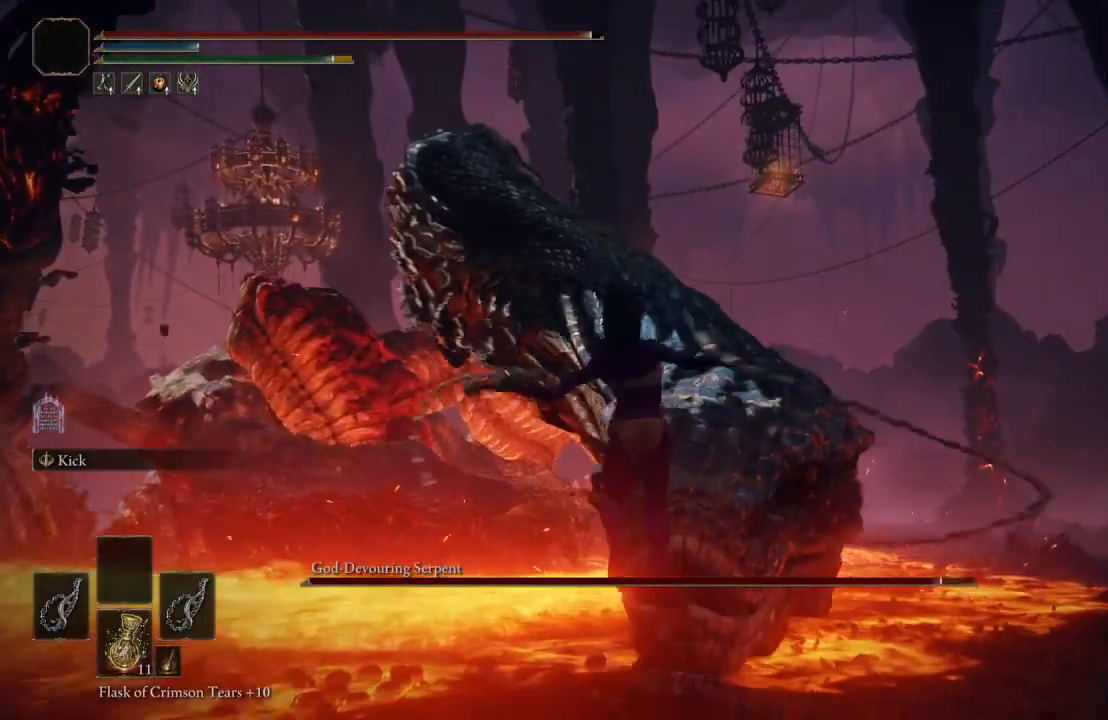
{"buttons": [], "left_stick": "up", "right_stick": "center", "events": []}
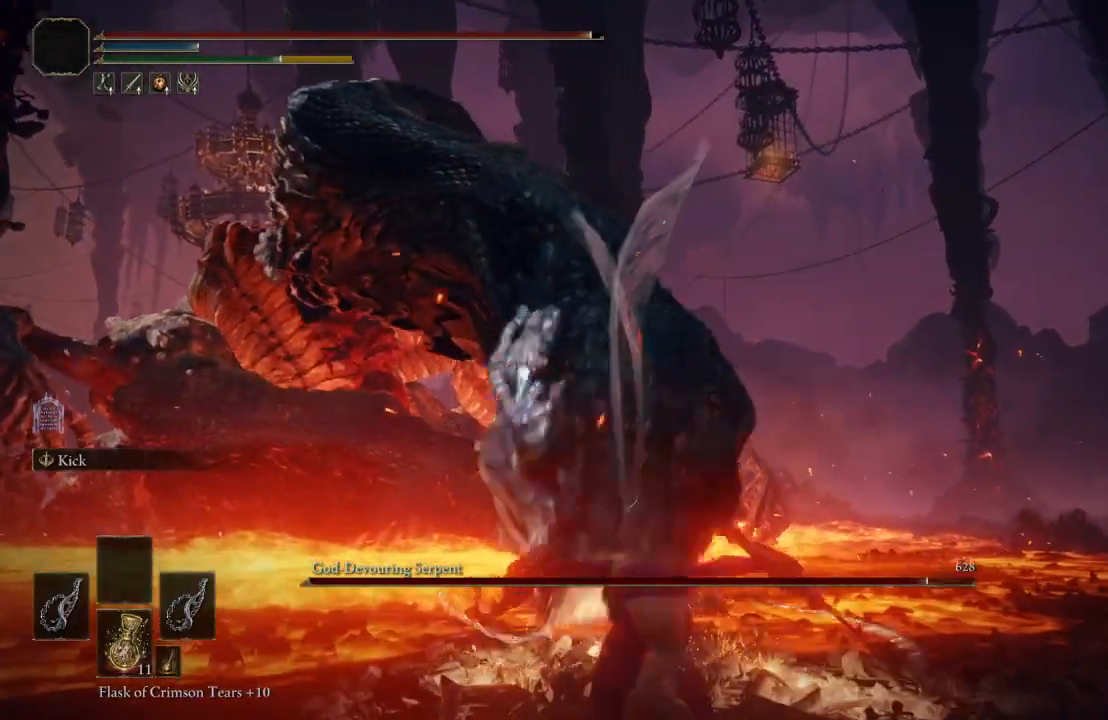
{"buttons": [], "left_stick": "left", "right_stick": "center", "events": [[33, "left_stick", "center"], [133, "right_stick", "down-right"], [233, "left_stick", "left"], [300, "right_stick", "center"]]}
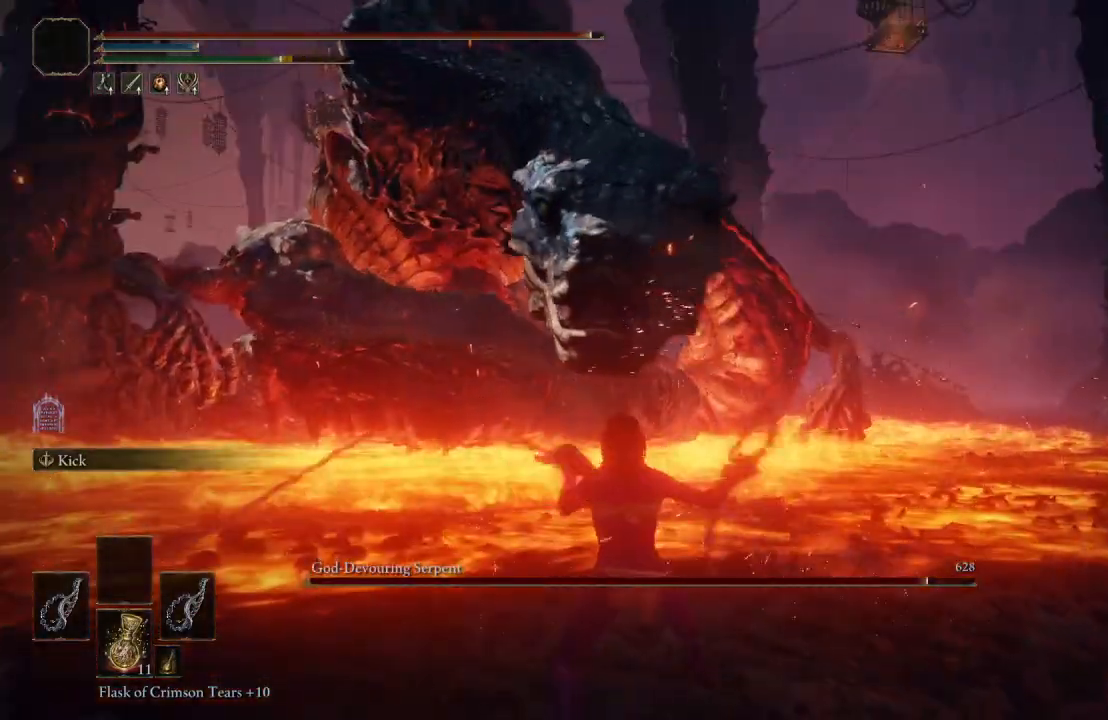
{"buttons": [], "left_stick": "up-left", "right_stick": "up-left", "events": [[83, "right_stick", "right"], [200, "left_stick", "up-left"], [217, "right_stick", "center"], [417, "right_stick", "up-left"]]}